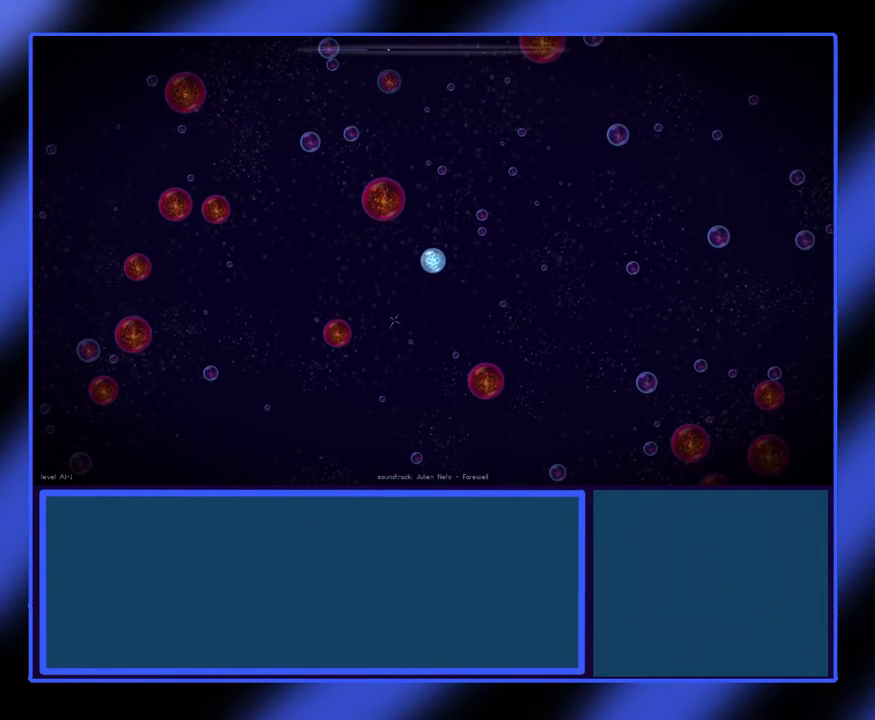
Gameplay with keyboard and mouse; each line is a JSON object with the keys and mouse buttons held at the frame after it. "events" lists presses ("down") and releases ("up") of "mouse_left", "mouse_wheel", "mouse_right", "mouse_mb4" and "mouse_mb5" between this image and that frame as [ms after this image, input, new state], when the widget could be followed in between. "mouse_left", "mouse_wheel", "mouse_right", "mouse_mb4", "mouse_mb5" = the "left", "wheel", "right", "mb4", "mb5" buttons of the "mouse" list. No other keys are recorded. "wheel" means that the mouse wheel is clicked or scrolled. Not read: mouse_move.
{"keys": [], "mouse": ["left"], "events": [[400, "mouse_left", "down"]]}
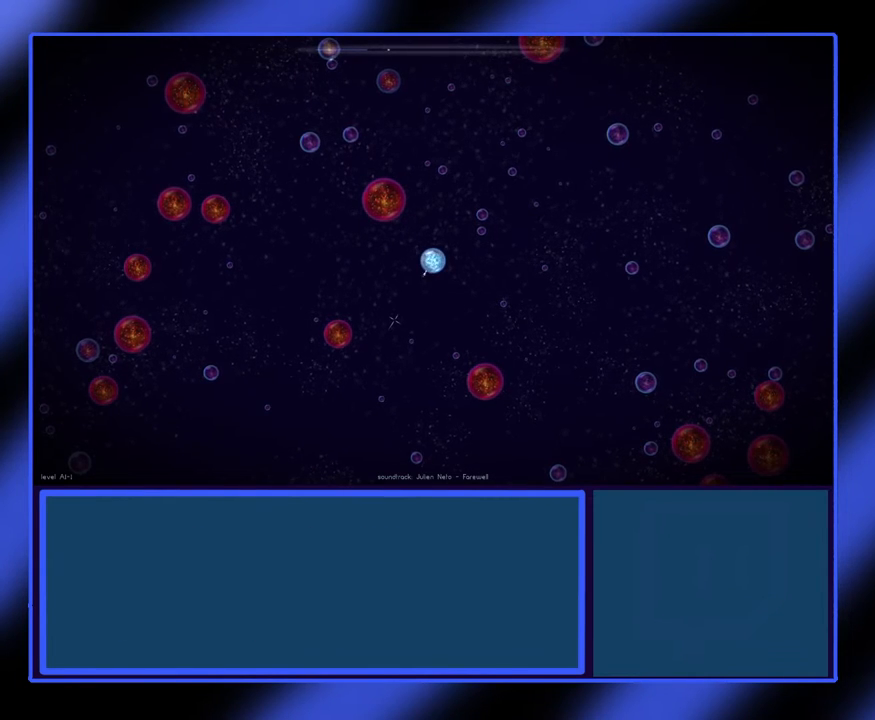
{"keys": [], "mouse": [], "events": [[33, "mouse_left", "up"], [100, "mouse_left", "down"], [167, "mouse_left", "up"], [233, "mouse_left", "down"], [333, "mouse_left", "up"]]}
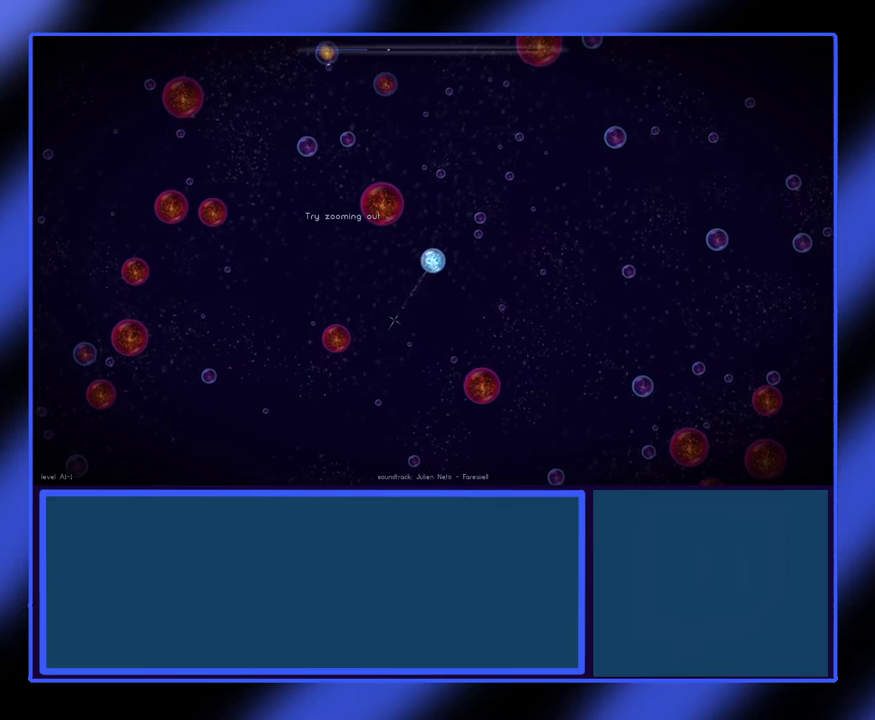
{"keys": [], "mouse": ["left"], "events": [[467, "mouse_left", "down"]]}
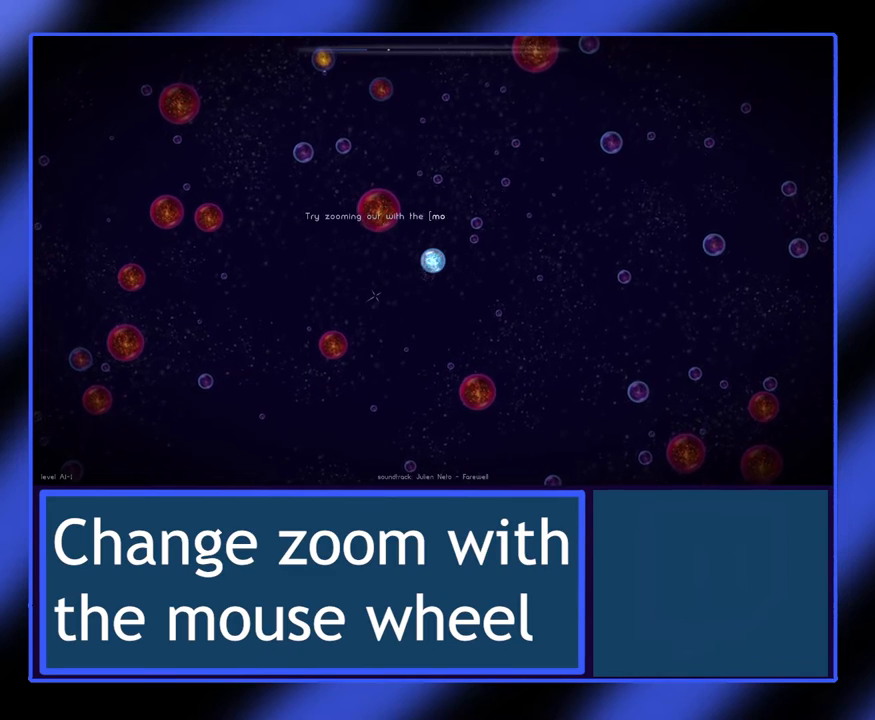
{"keys": [], "mouse": [], "events": [[67, "mouse_left", "up"], [133, "mouse_left", "down"], [200, "mouse_left", "up"], [233, "mouse_left", "down"], [333, "mouse_left", "up"]]}
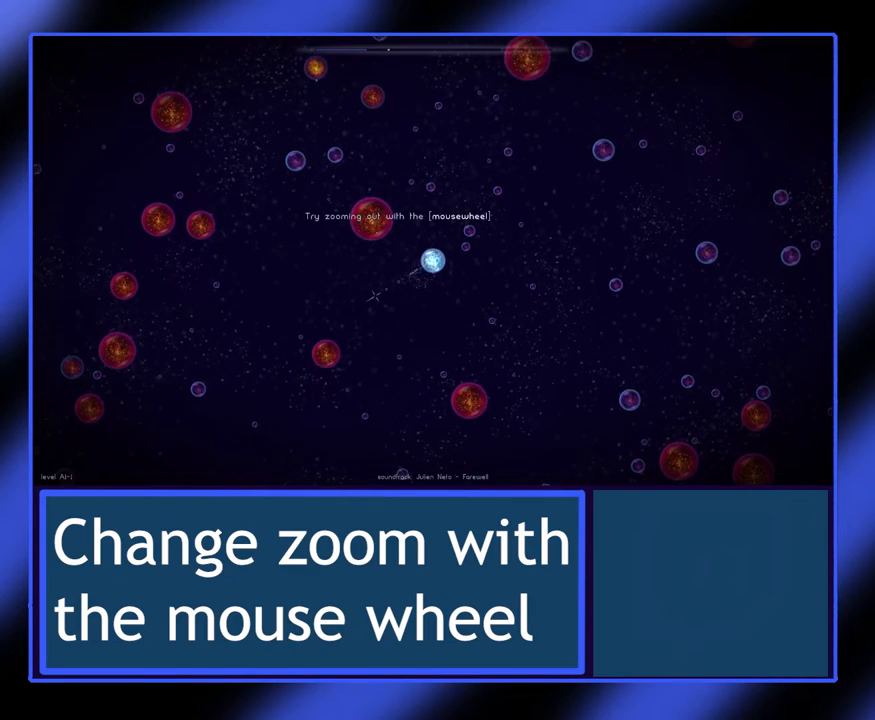
{"keys": [], "mouse": [], "events": []}
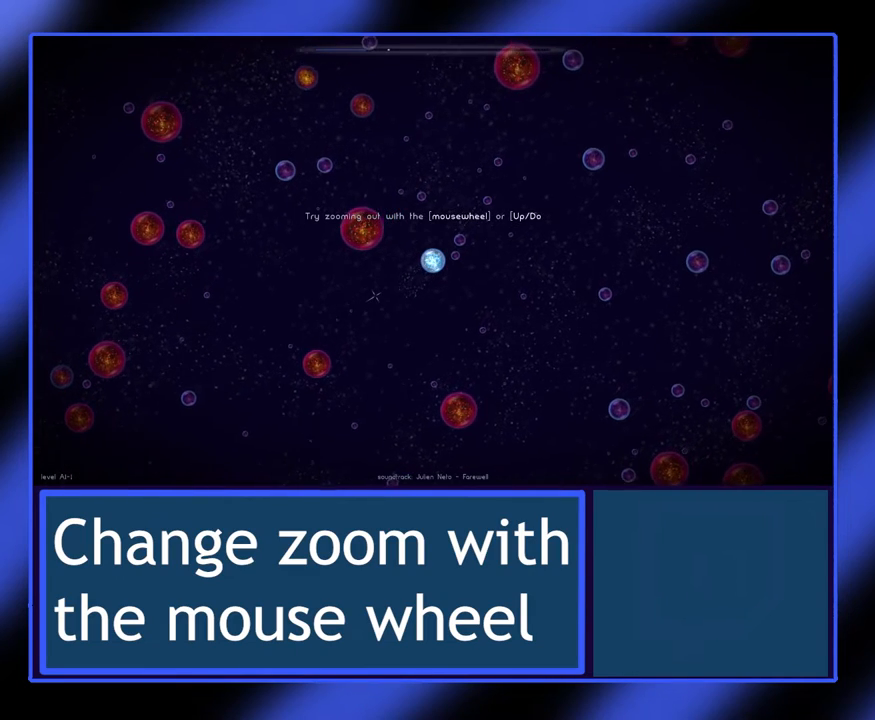
{"keys": [], "mouse": [], "events": []}
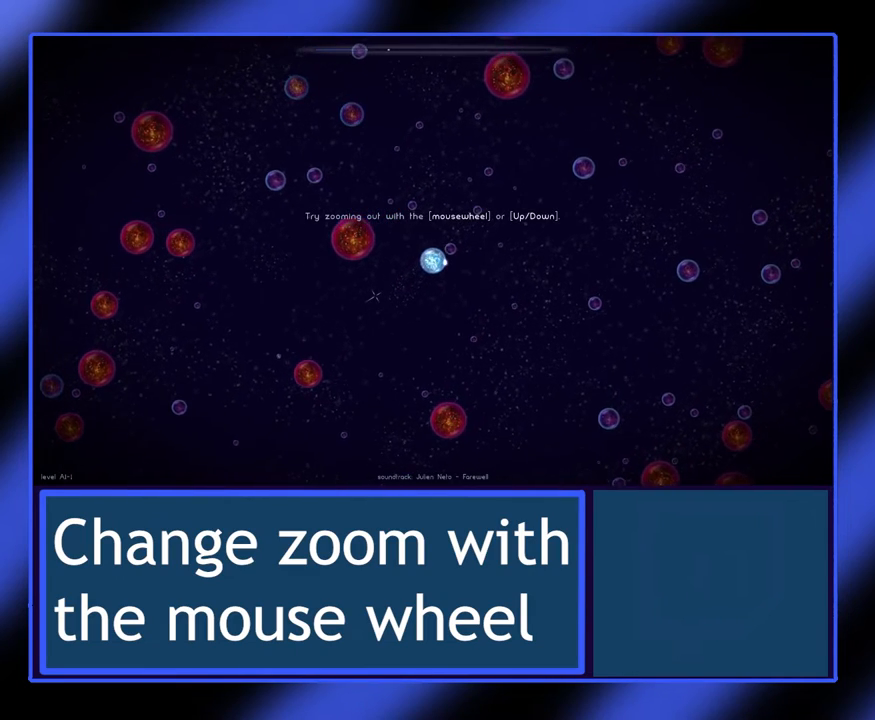
{"keys": [], "mouse": [], "events": []}
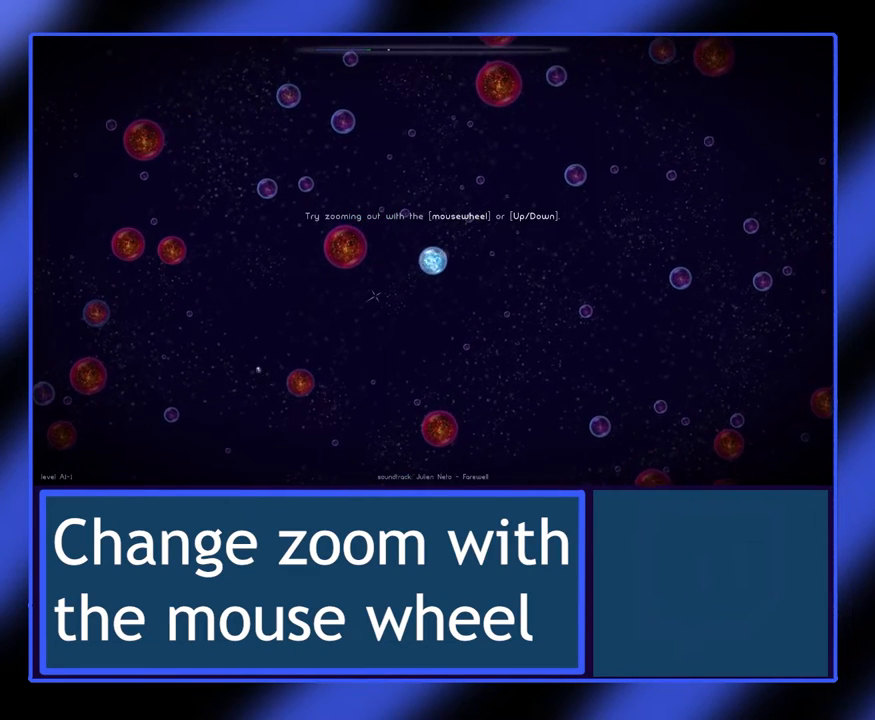
{"keys": [], "mouse": ["left"], "events": [[500, "mouse_left", "down"]]}
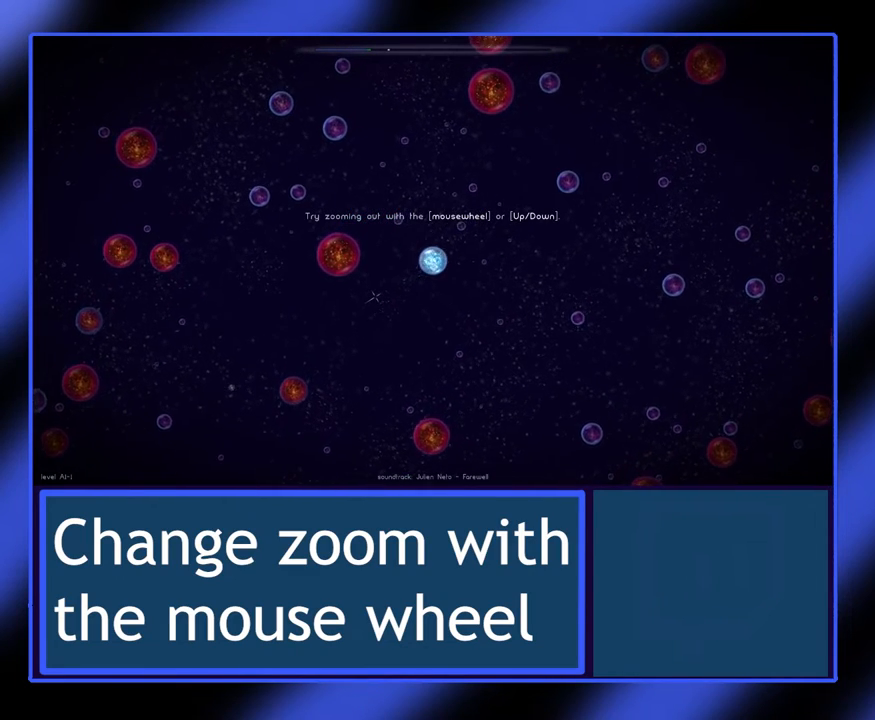
{"keys": [], "mouse": ["left"], "events": [[67, "mouse_left", "up"], [133, "mouse_left", "down"], [233, "mouse_left", "up"], [300, "mouse_left", "down"], [367, "mouse_left", "up"], [400, "mouse_left", "down"]]}
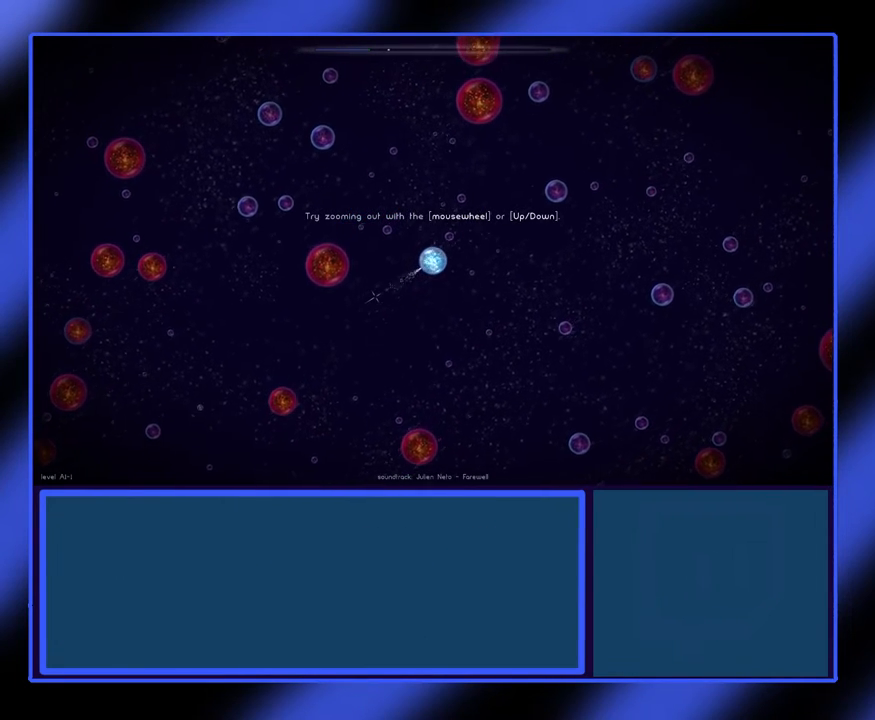
{"keys": [], "mouse": [], "events": [[100, "mouse_left", "up"]]}
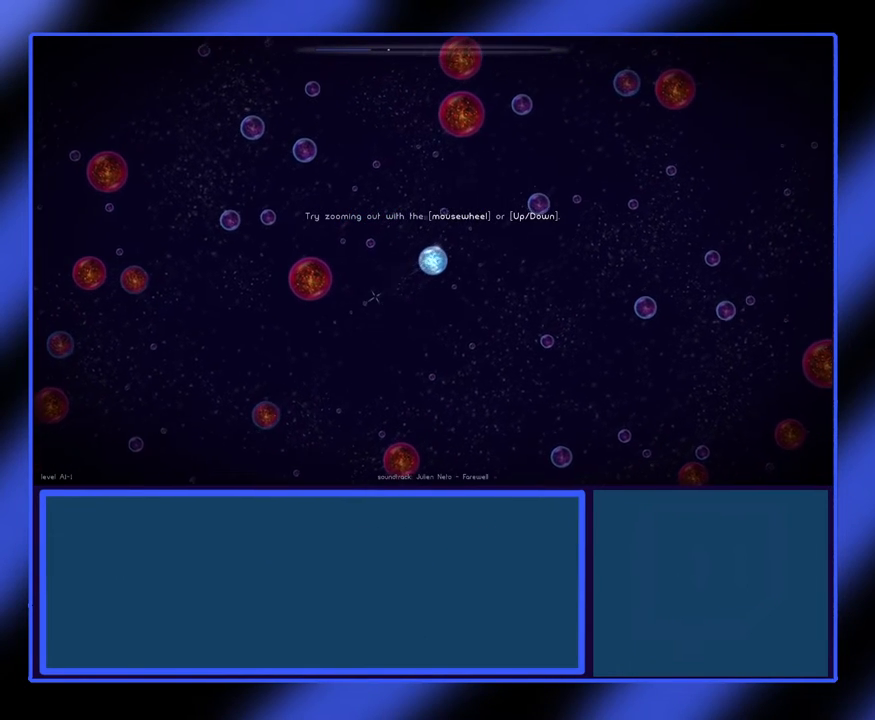
{"keys": [], "mouse": ["left"], "events": [[467, "mouse_left", "down"]]}
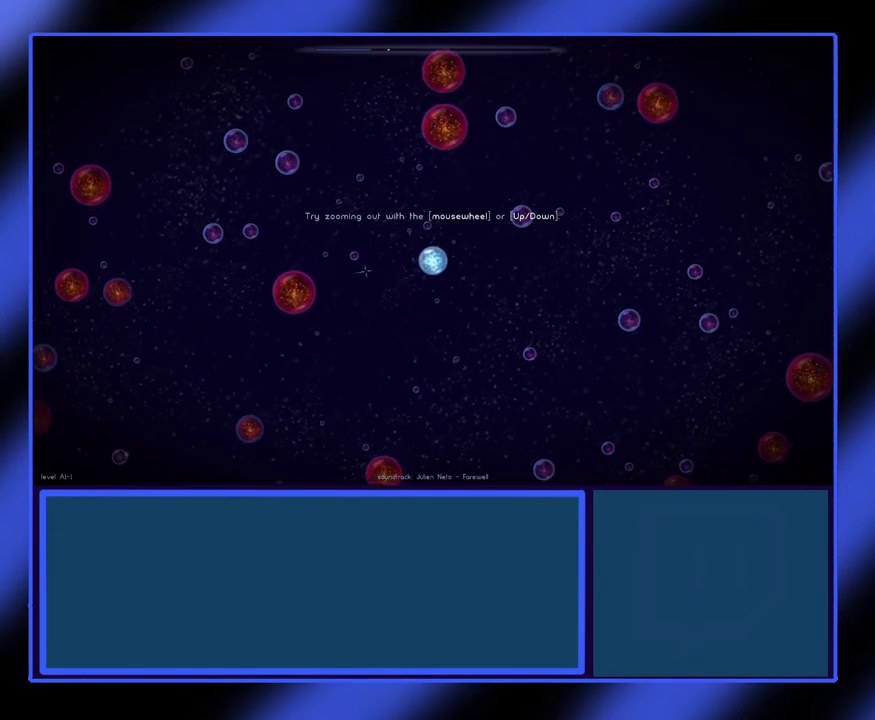
{"keys": [], "mouse": [], "events": [[33, "mouse_left", "up"], [100, "mouse_left", "down"], [200, "mouse_left", "up"], [367, "mouse_left", "down"], [400, "mouse_left", "up"]]}
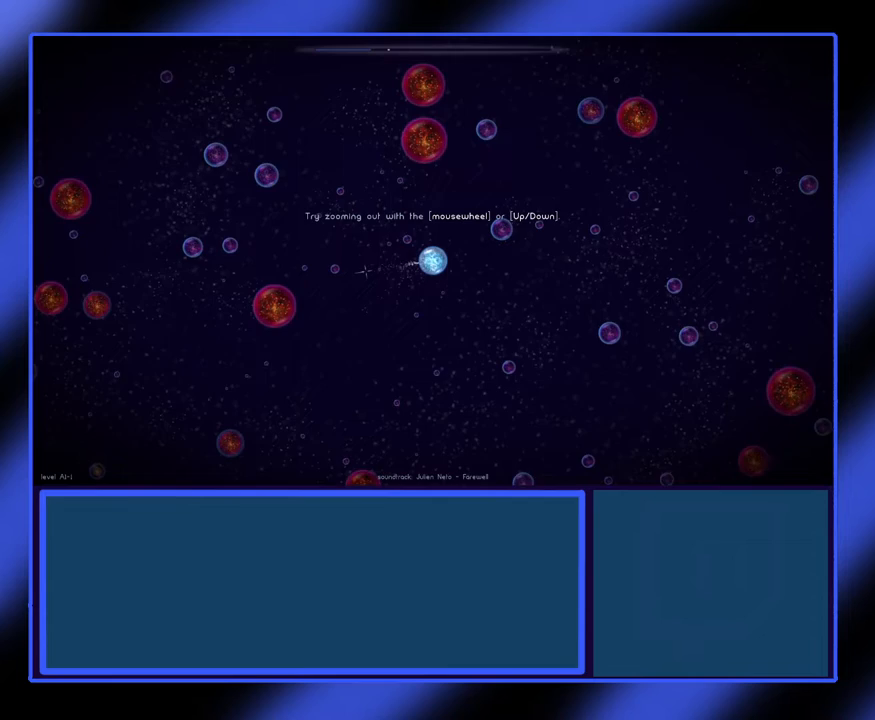
{"keys": [], "mouse": [], "events": []}
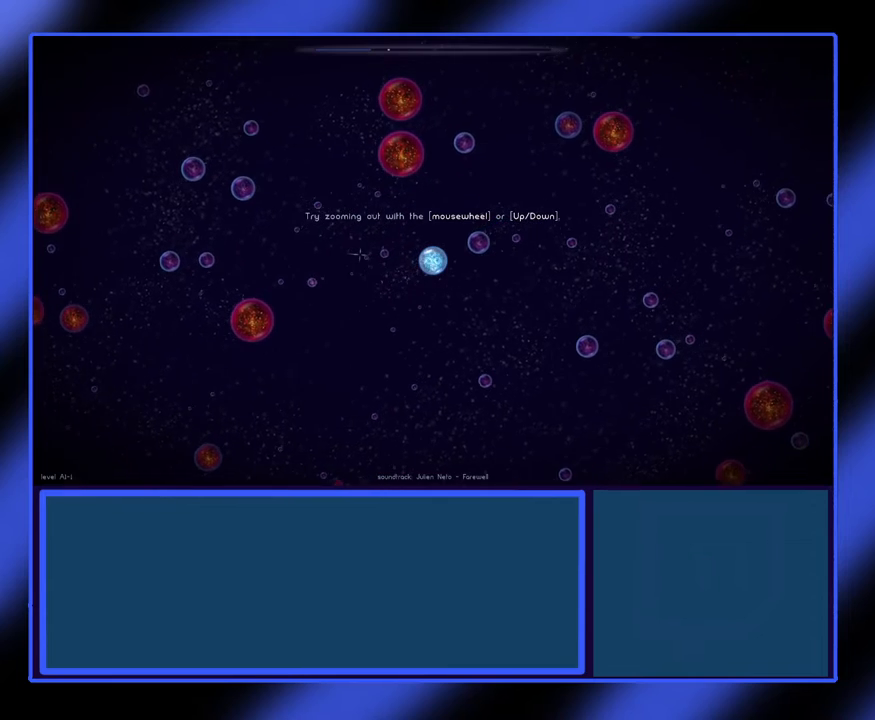
{"keys": [], "mouse": [], "events": [[33, "mouse_left", "down"], [100, "mouse_left", "up"]]}
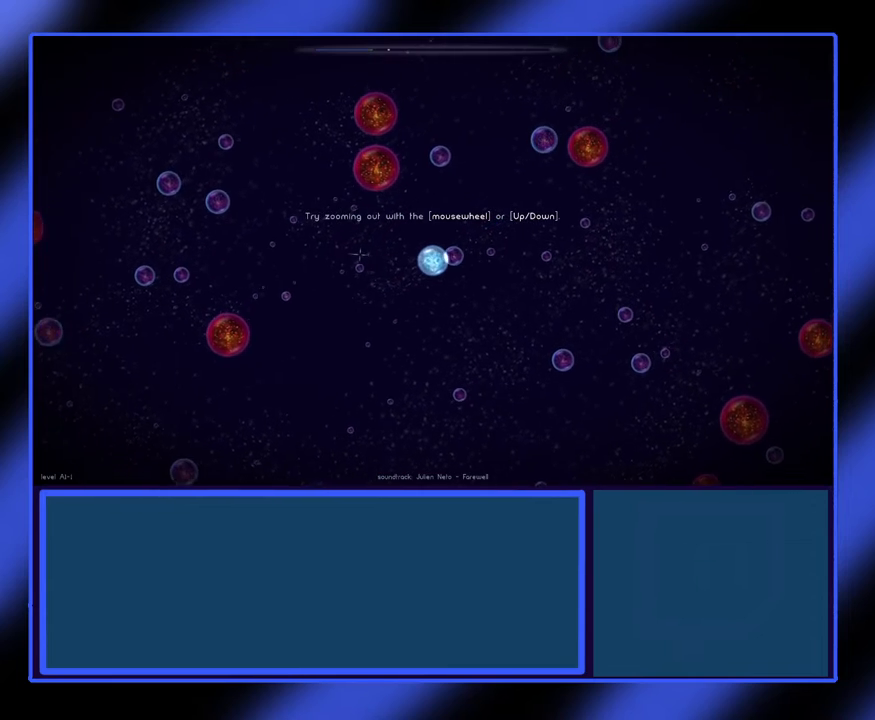
{"keys": [], "mouse": [], "events": []}
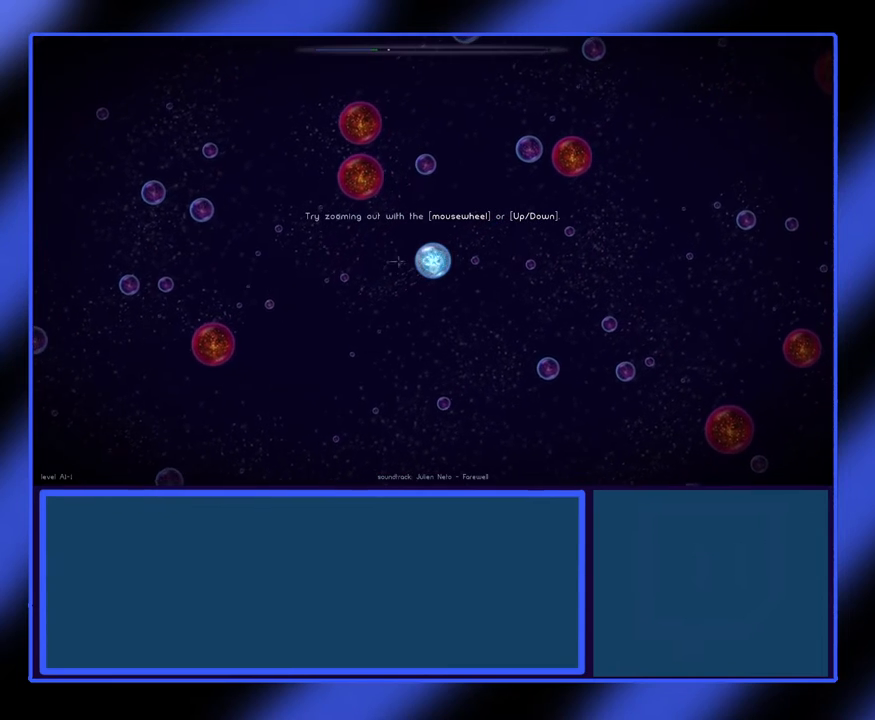
{"keys": [], "mouse": [], "events": []}
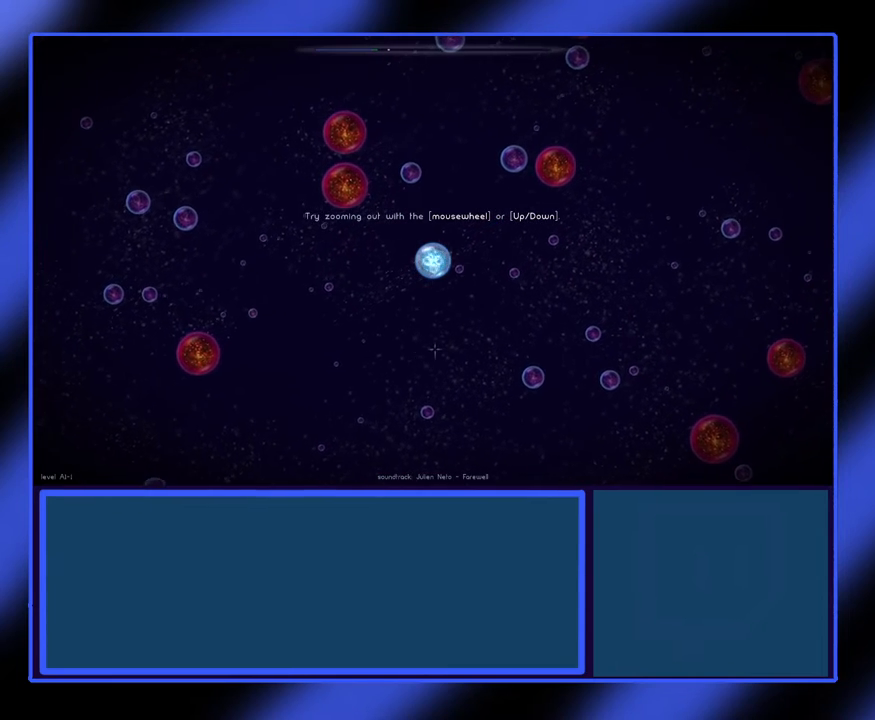
{"keys": [], "mouse": [], "events": []}
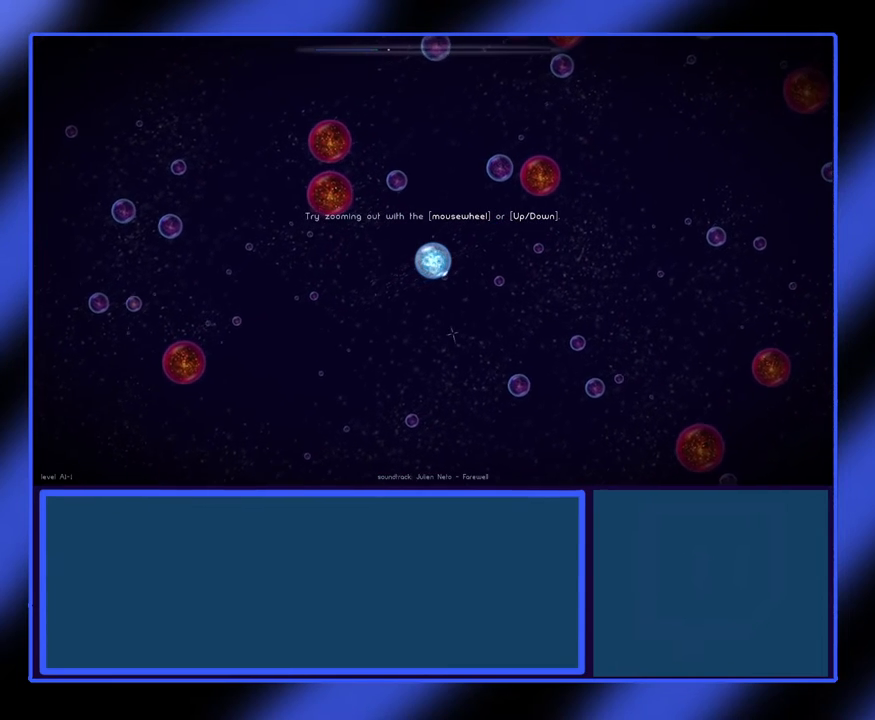
{"keys": [], "mouse": ["left"], "events": [[300, "mouse_left", "down"], [367, "mouse_left", "up"], [433, "mouse_left", "down"]]}
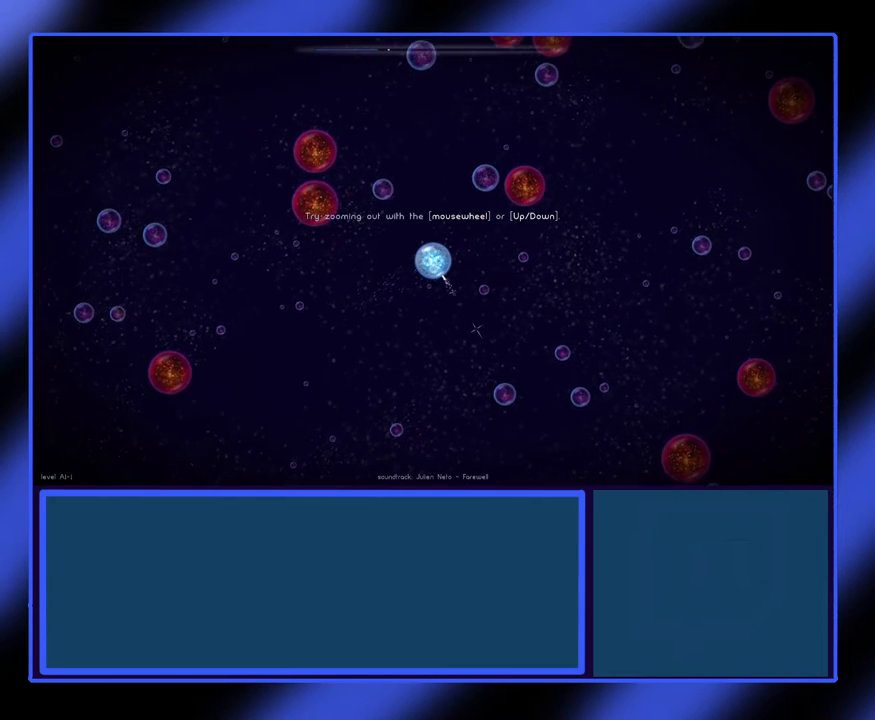
{"keys": [], "mouse": [], "events": [[33, "mouse_left", "up"], [100, "mouse_left", "down"], [167, "mouse_left", "up"], [300, "mouse_left", "down"], [367, "mouse_left", "up"]]}
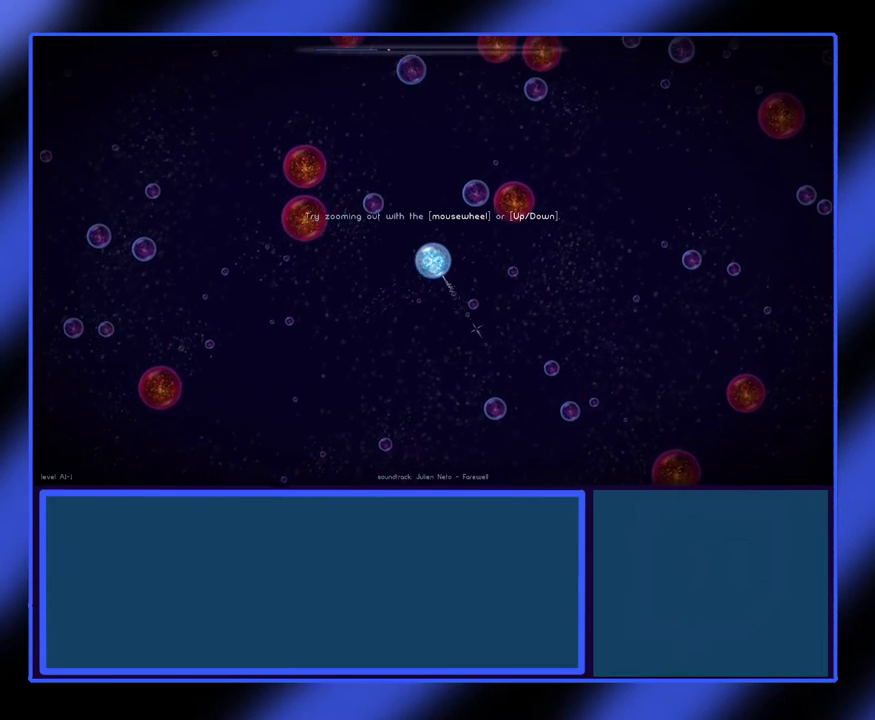
{"keys": [], "mouse": [], "events": []}
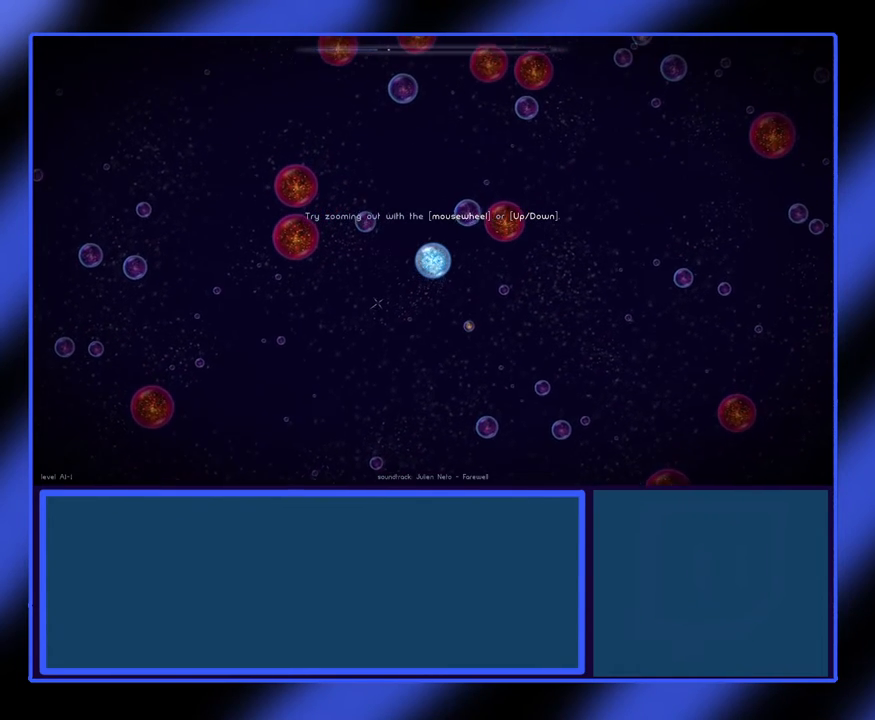
{"keys": [], "mouse": [], "events": []}
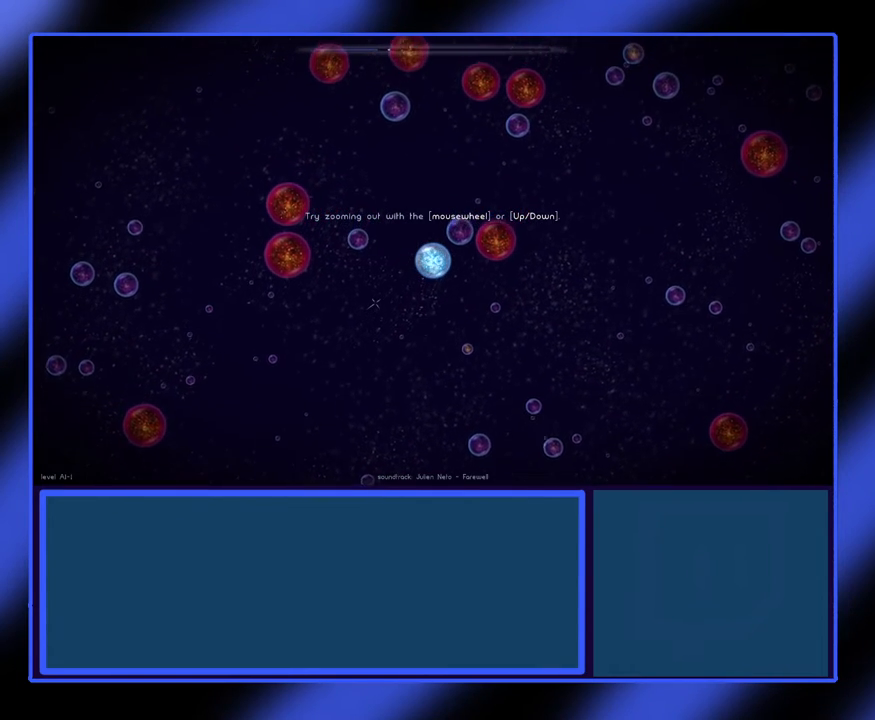
{"keys": [], "mouse": [], "events": []}
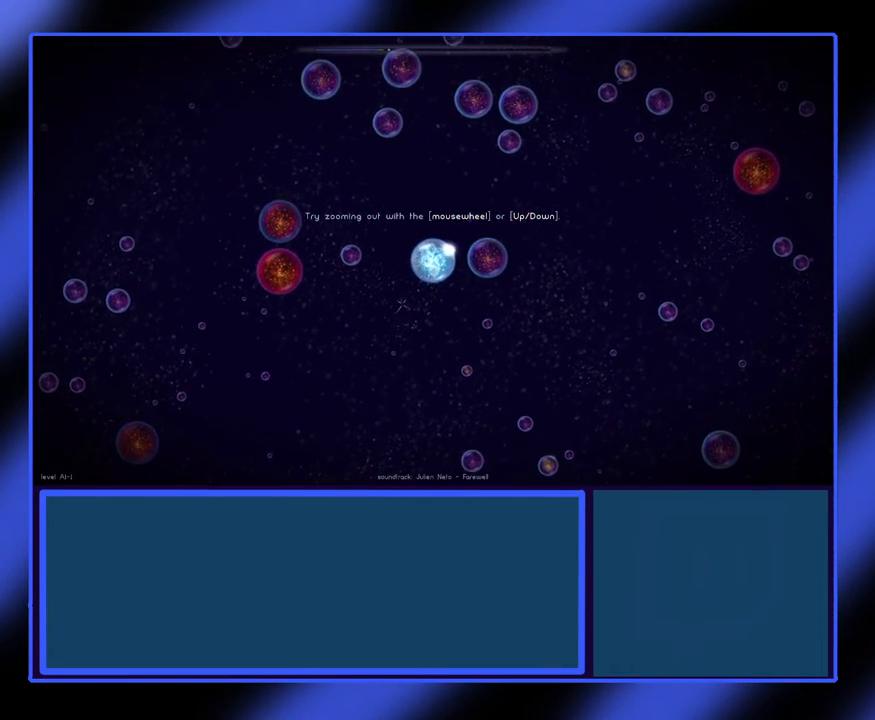
{"keys": [], "mouse": [], "events": []}
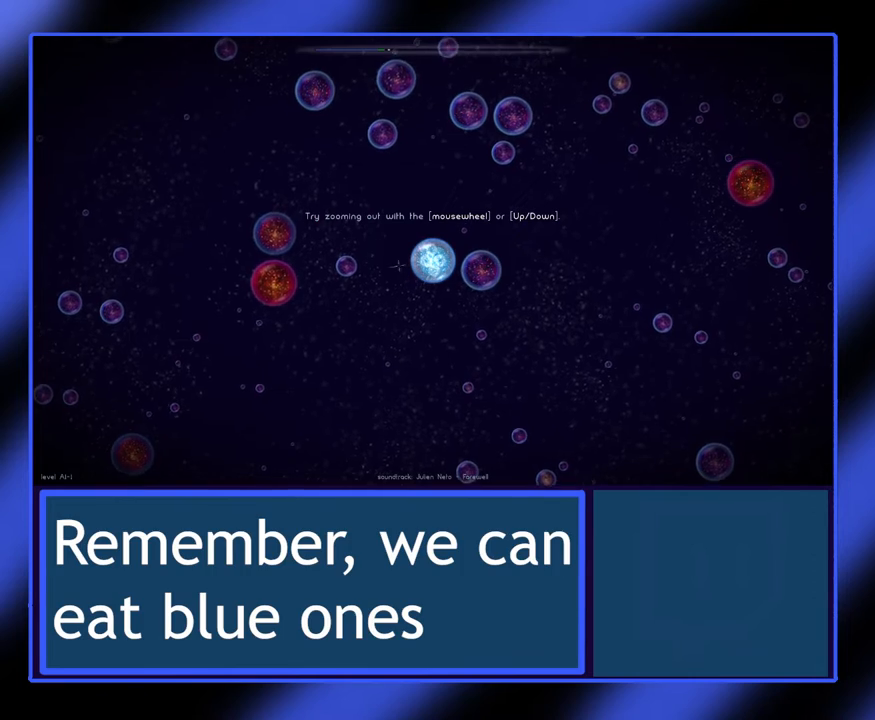
{"keys": [], "mouse": [], "events": []}
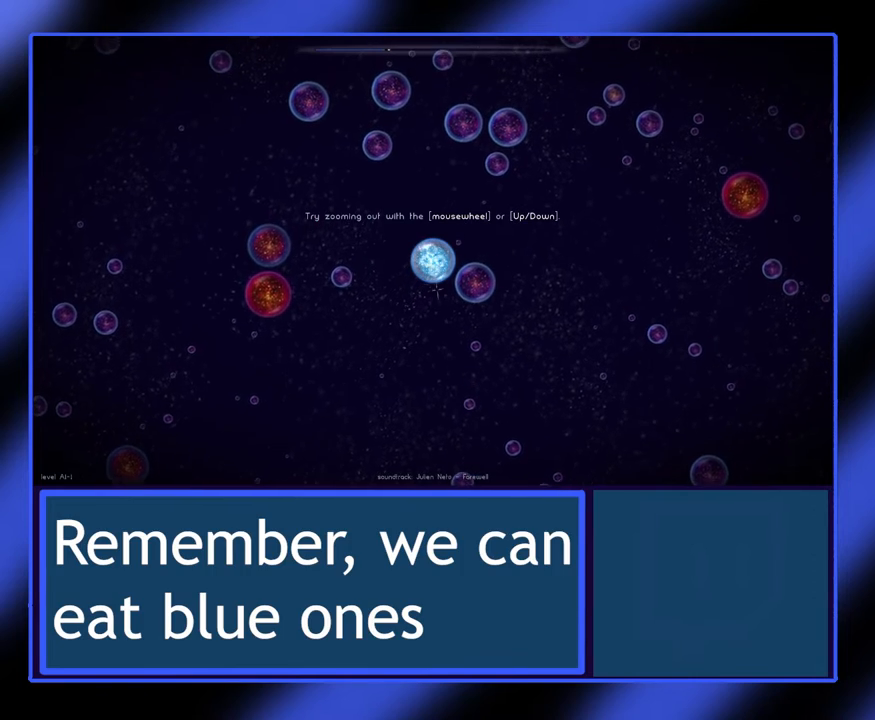
{"keys": [], "mouse": [], "events": []}